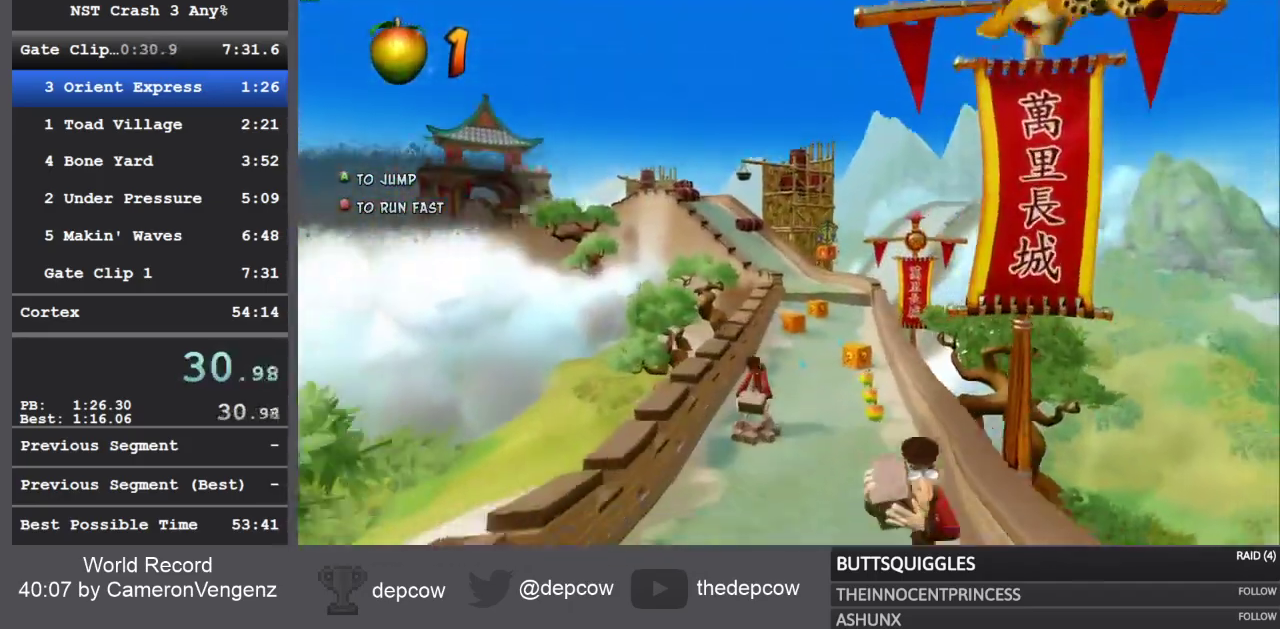
Gameplay with a controller (PlayStation layout); each line is a JSON object with the inputs held at the frame after it. "events" lists button and stick changes between this image and that frame as [ms after this image, input, new state], when the widget could be followed in between.
{"buttons": ["R2"], "left_stick": "right", "right_stick": "center", "events": []}
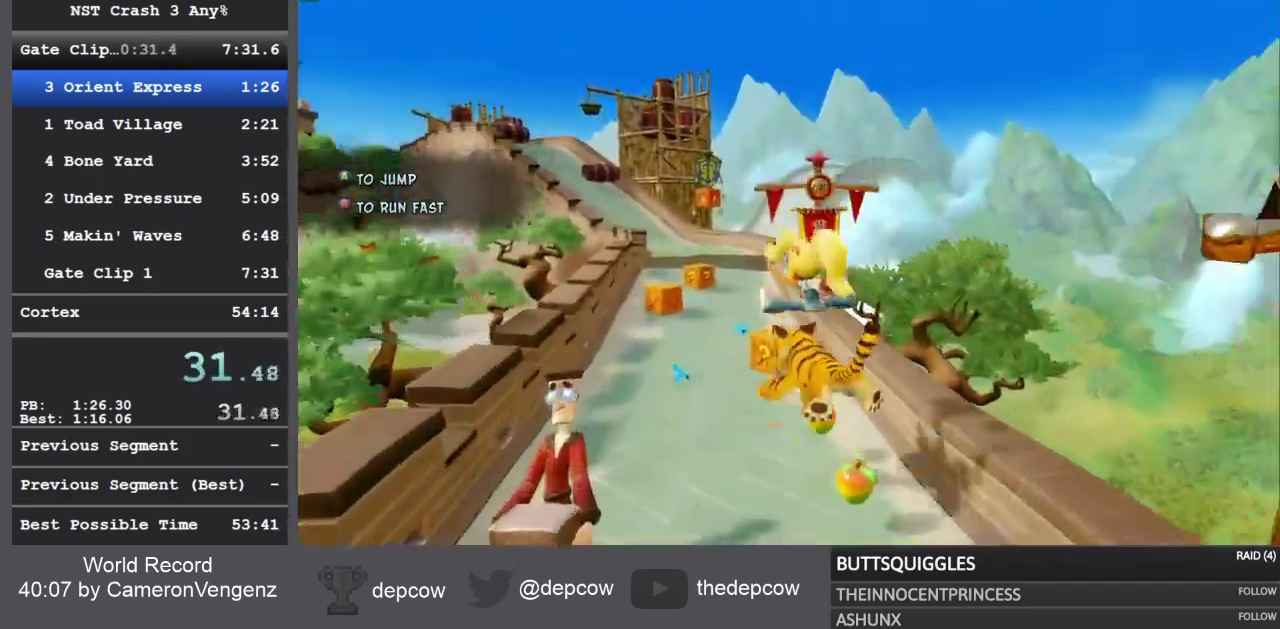
{"buttons": ["R2"], "left_stick": "up", "right_stick": "center", "events": [[167, "left_stick", "up"]]}
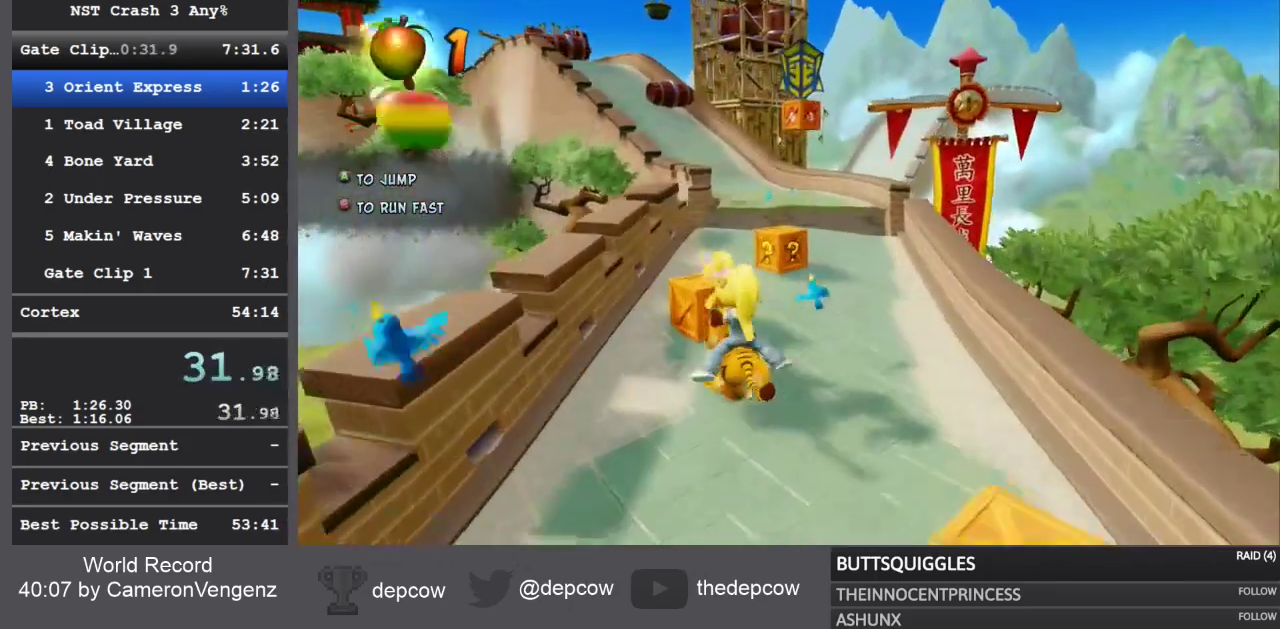
{"buttons": ["R2"], "left_stick": "up", "right_stick": "center", "events": [[233, "CROSS", "down"], [383, "CROSS", "up"]]}
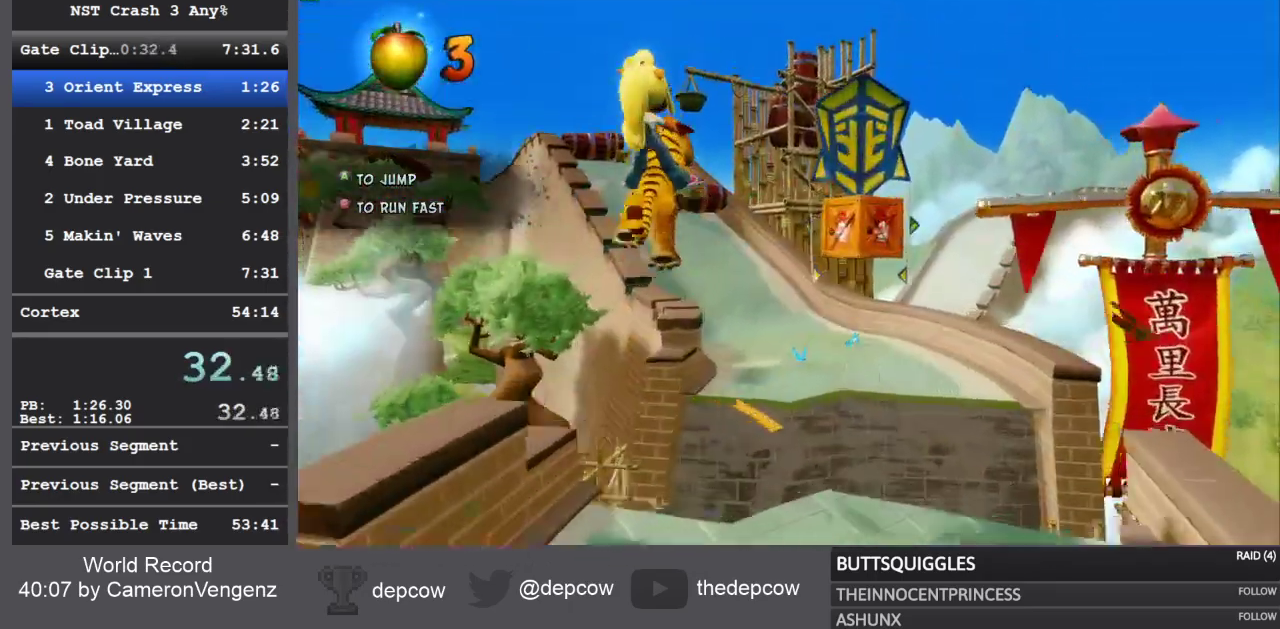
{"buttons": ["CROSS", "R2"], "left_stick": "up", "right_stick": "center", "events": [[367, "CROSS", "down"]]}
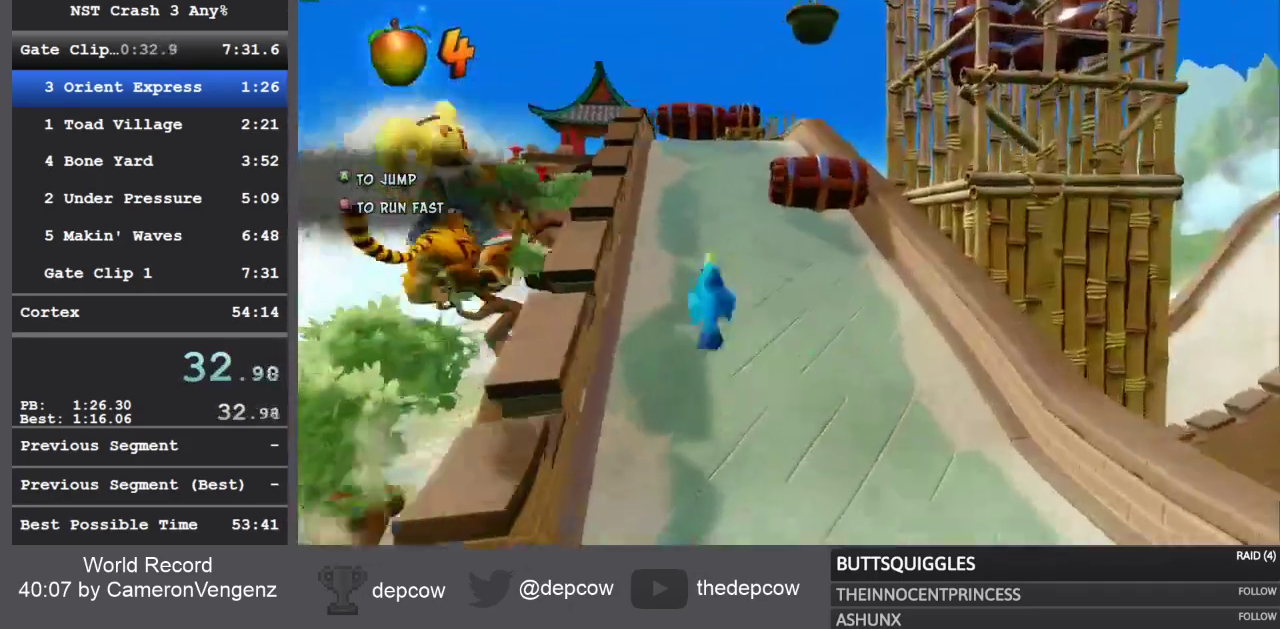
{"buttons": ["R2"], "left_stick": "right", "right_stick": "center", "events": [[300, "left_stick", "right"], [350, "CROSS", "up"]]}
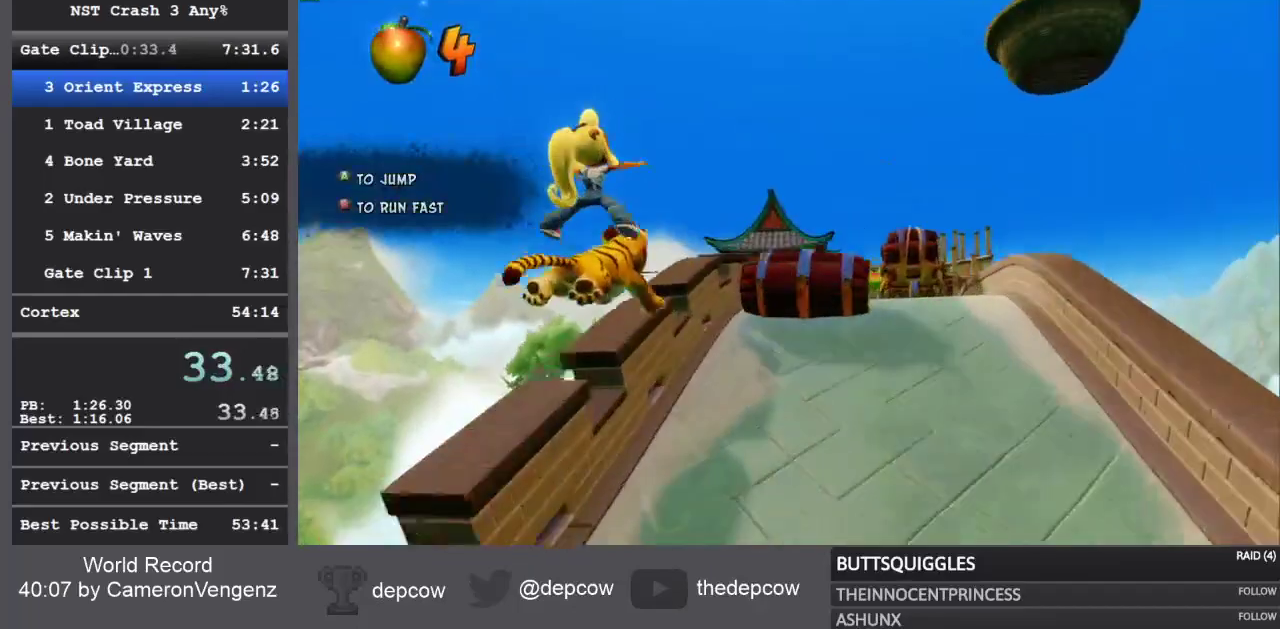
{"buttons": ["CROSS", "R2"], "left_stick": "right", "right_stick": "center", "events": [[100, "CROSS", "down"]]}
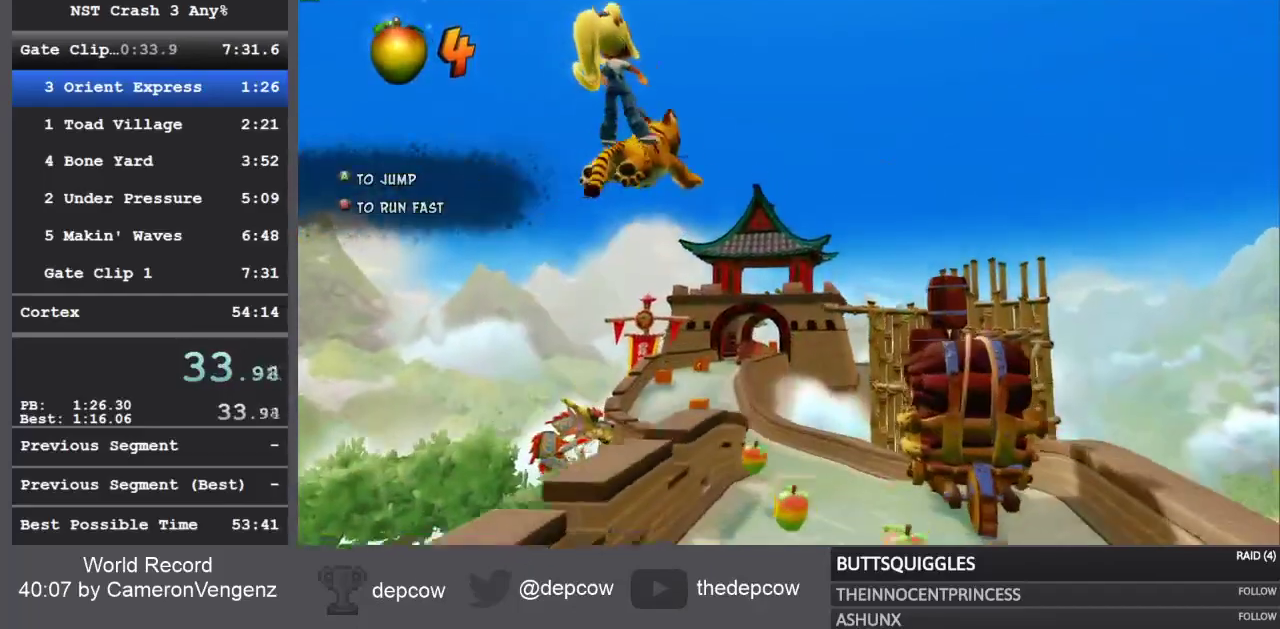
{"buttons": ["R2"], "left_stick": "up-left", "right_stick": "center", "events": [[133, "CROSS", "up"], [183, "left_stick", "center"], [283, "left_stick", "up-left"]]}
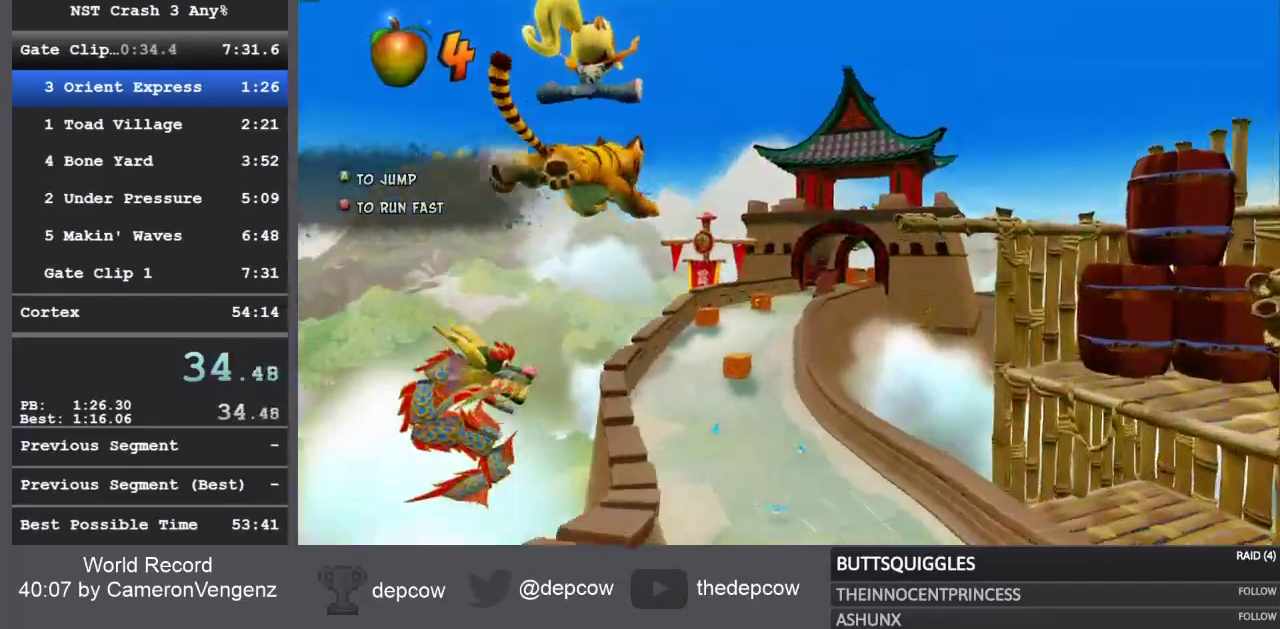
{"buttons": ["R2"], "left_stick": "down-right", "right_stick": "center", "events": [[467, "left_stick", "down-right"]]}
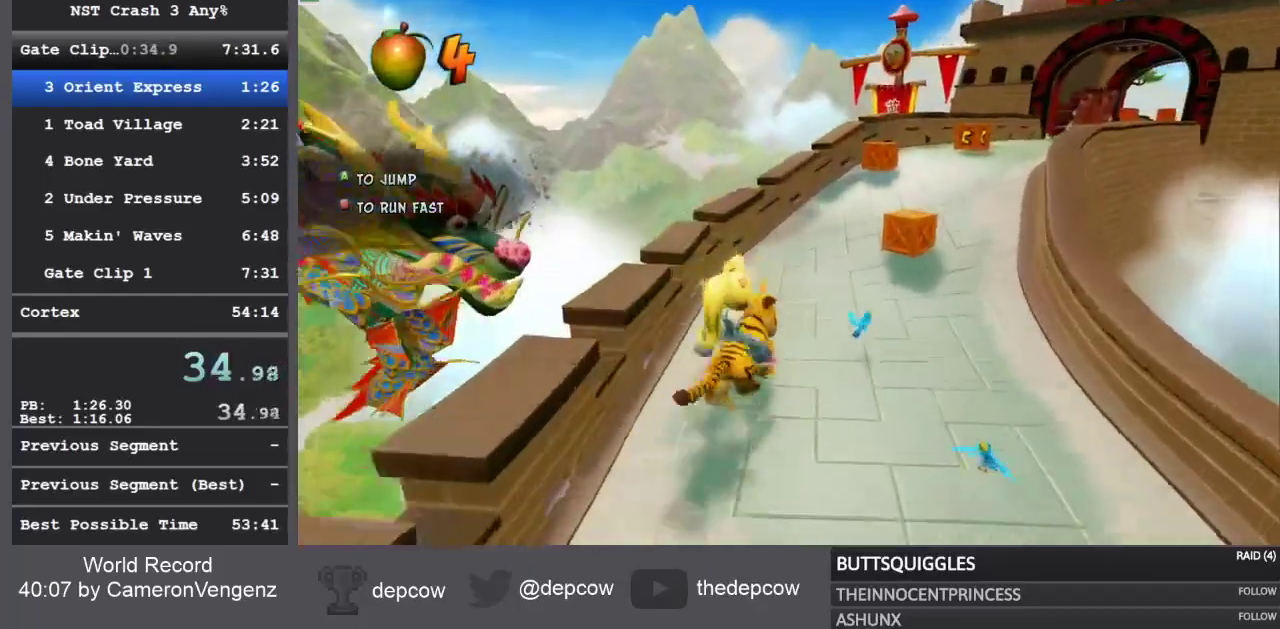
{"buttons": ["R2"], "left_stick": "down-right", "right_stick": "center", "events": [[167, "CROSS", "down"], [283, "CROSS", "up"]]}
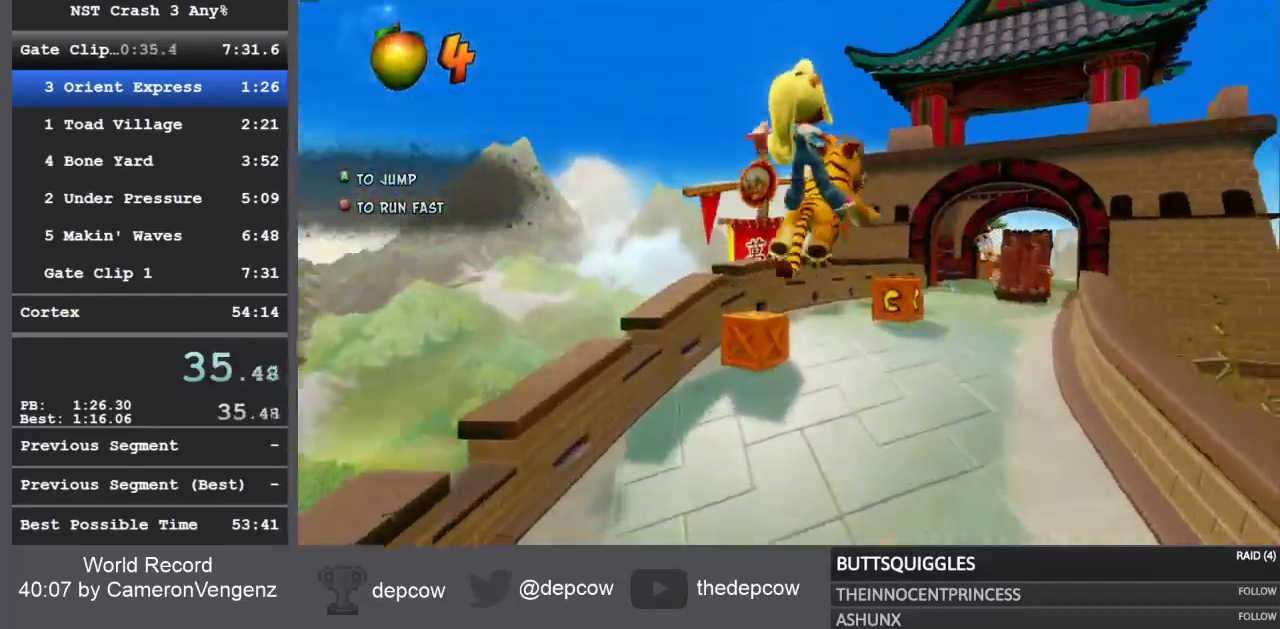
{"buttons": ["R2"], "left_stick": "down-right", "right_stick": "center", "events": [[333, "CROSS", "down"], [400, "CROSS", "up"]]}
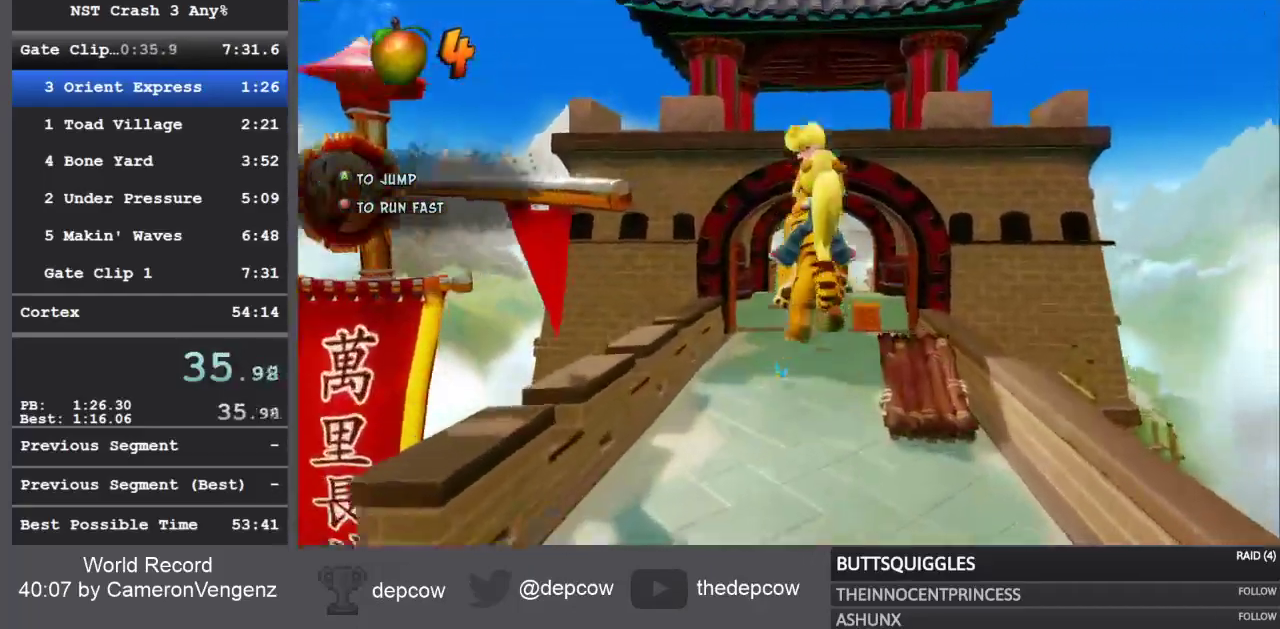
{"buttons": ["R2"], "left_stick": "down-right", "right_stick": "center", "events": []}
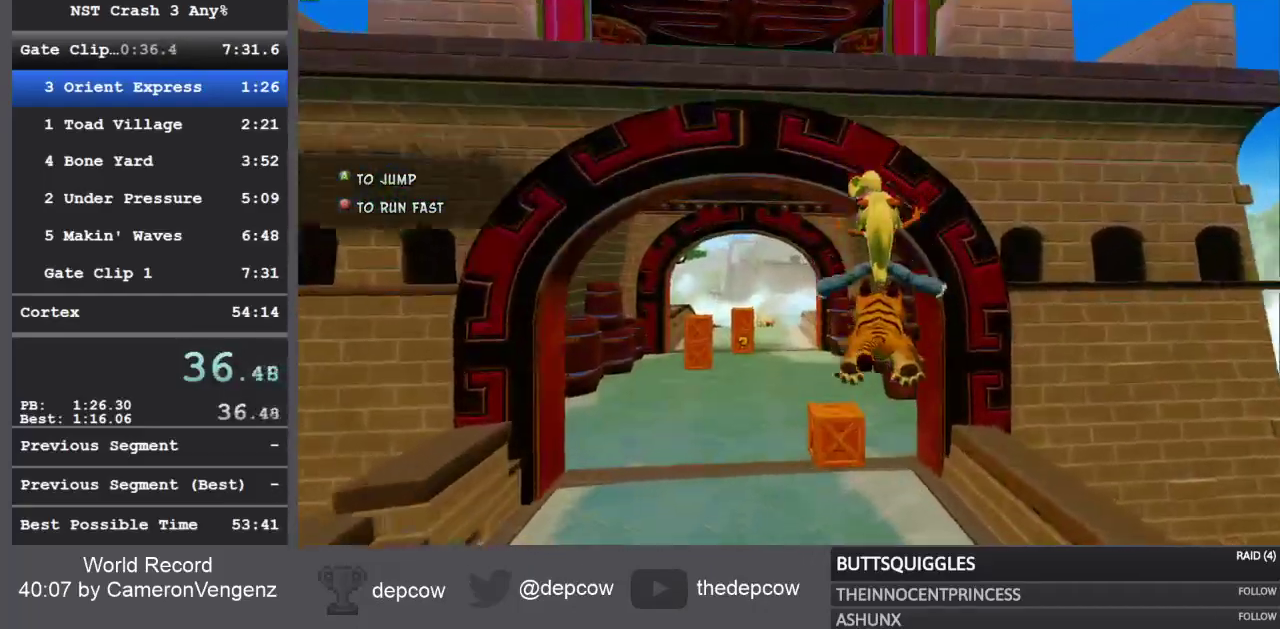
{"buttons": ["R2"], "left_stick": "down-right", "right_stick": "center", "events": []}
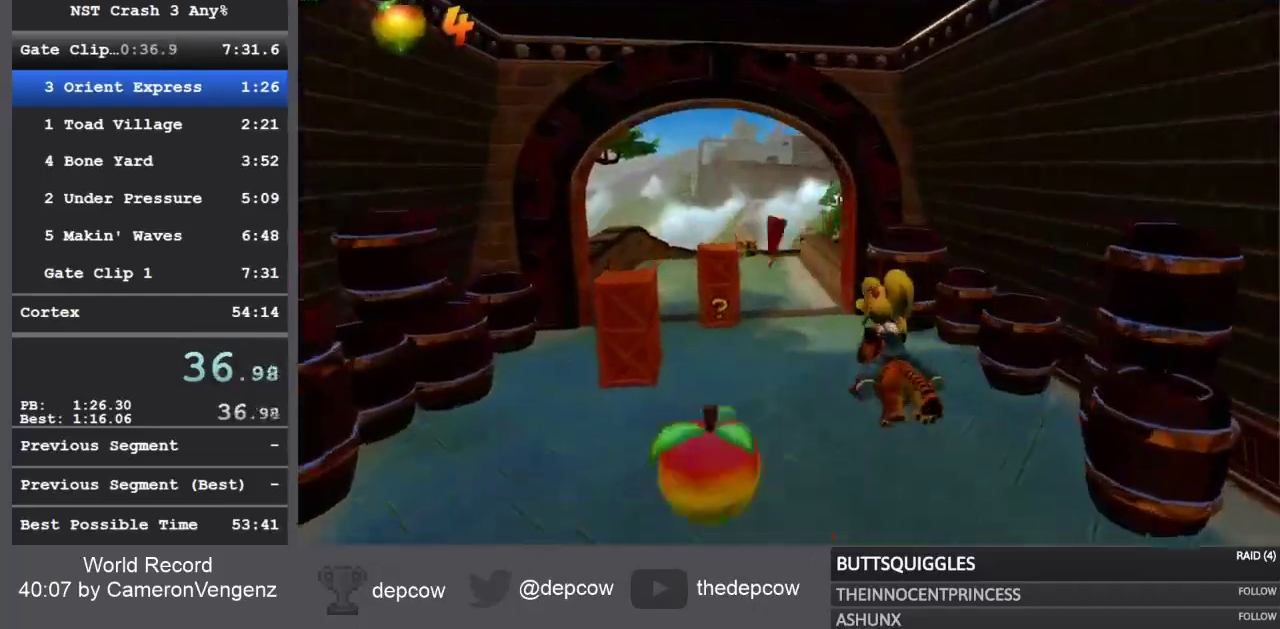
{"buttons": ["R2"], "left_stick": "down-right", "right_stick": "center", "events": [[317, "CROSS", "down"], [383, "CROSS", "up"]]}
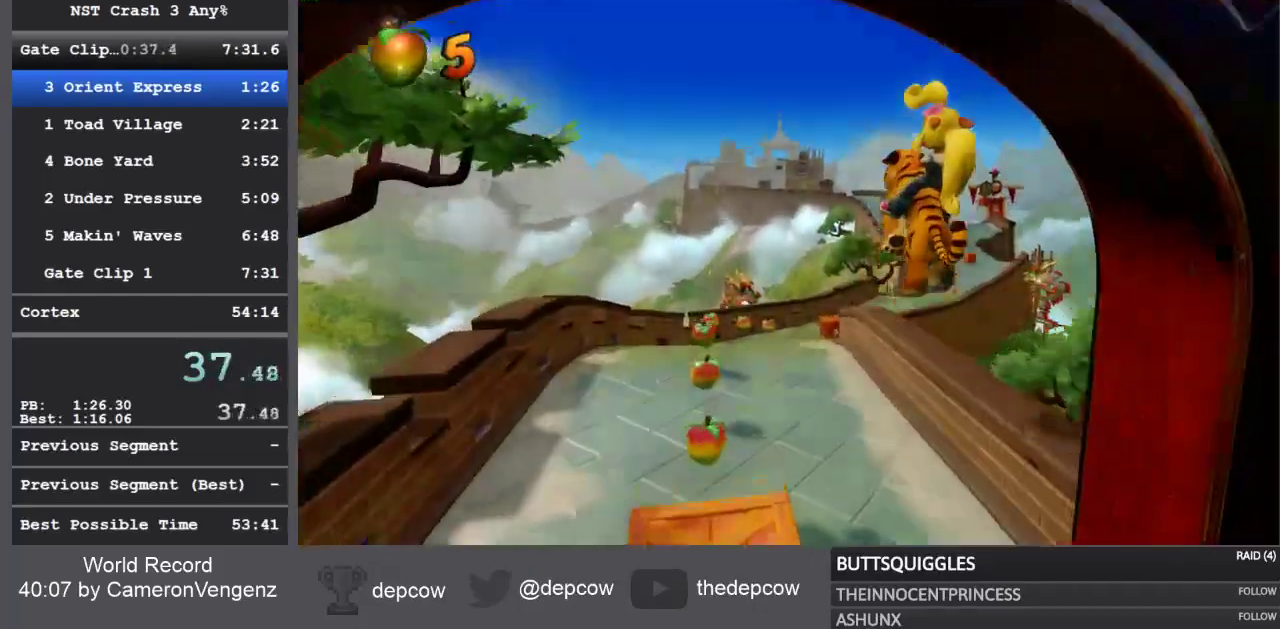
{"buttons": ["R2"], "left_stick": "right", "right_stick": "center", "events": [[167, "left_stick", "right"]]}
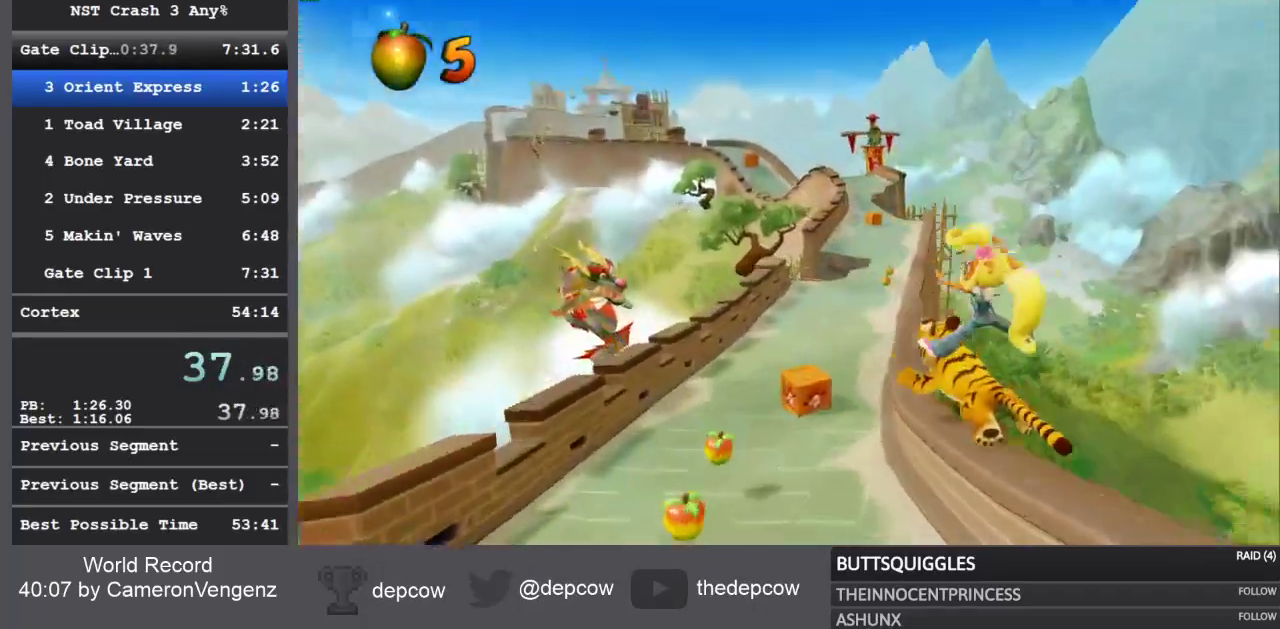
{"buttons": ["R2"], "left_stick": "up", "right_stick": "left", "events": [[33, "CROSS", "down"], [133, "CROSS", "up"], [367, "left_stick", "up"], [367, "right_stick", "left"]]}
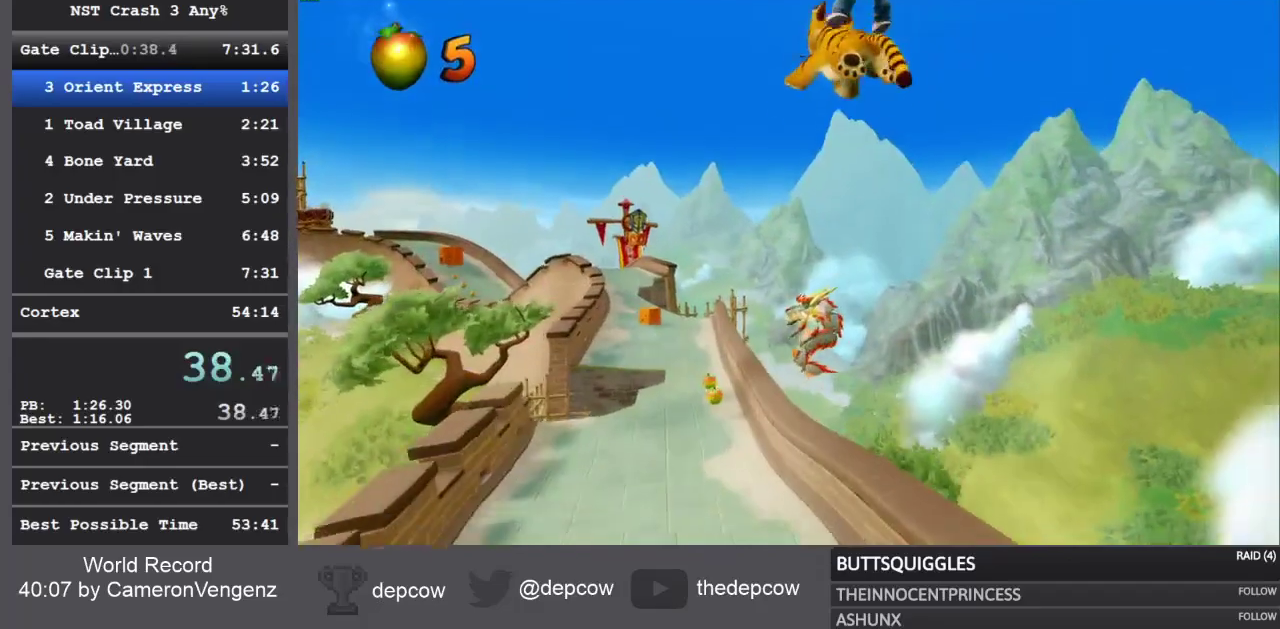
{"buttons": ["R2"], "left_stick": "up", "right_stick": "left", "events": []}
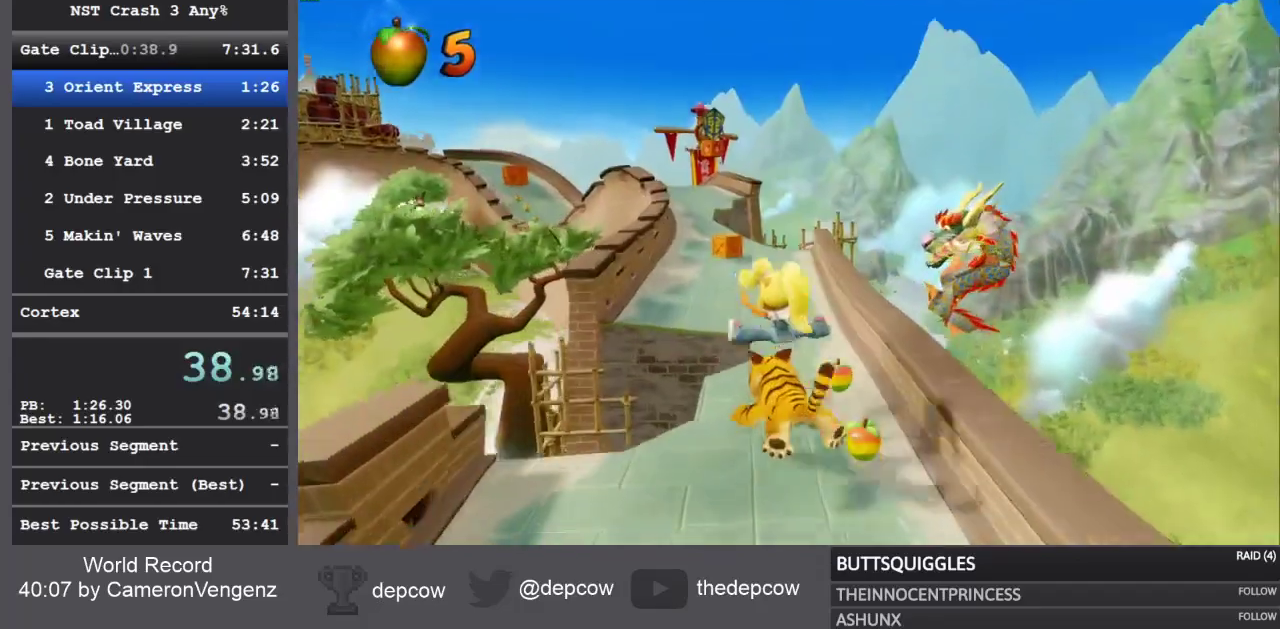
{"buttons": ["R2"], "left_stick": "up-left", "right_stick": "left", "events": [[83, "CROSS", "down"], [217, "CROSS", "up"], [483, "left_stick", "up-left"]]}
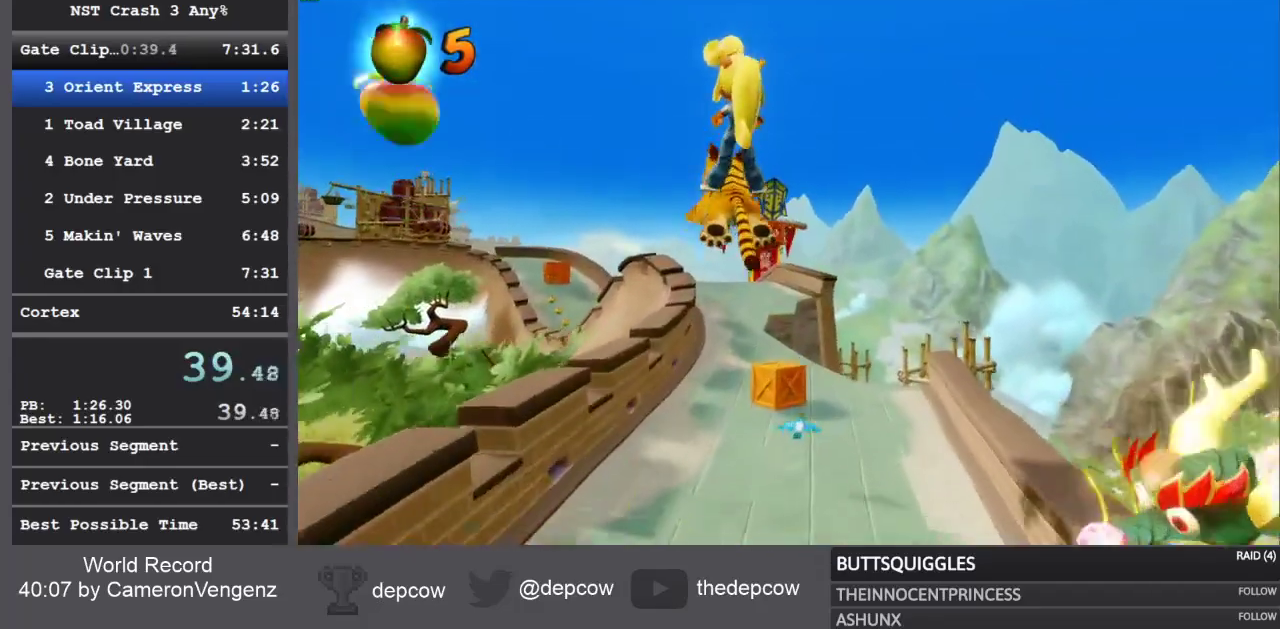
{"buttons": ["CROSS", "R2"], "left_stick": "up-left", "right_stick": "left", "events": [[350, "CROSS", "down"]]}
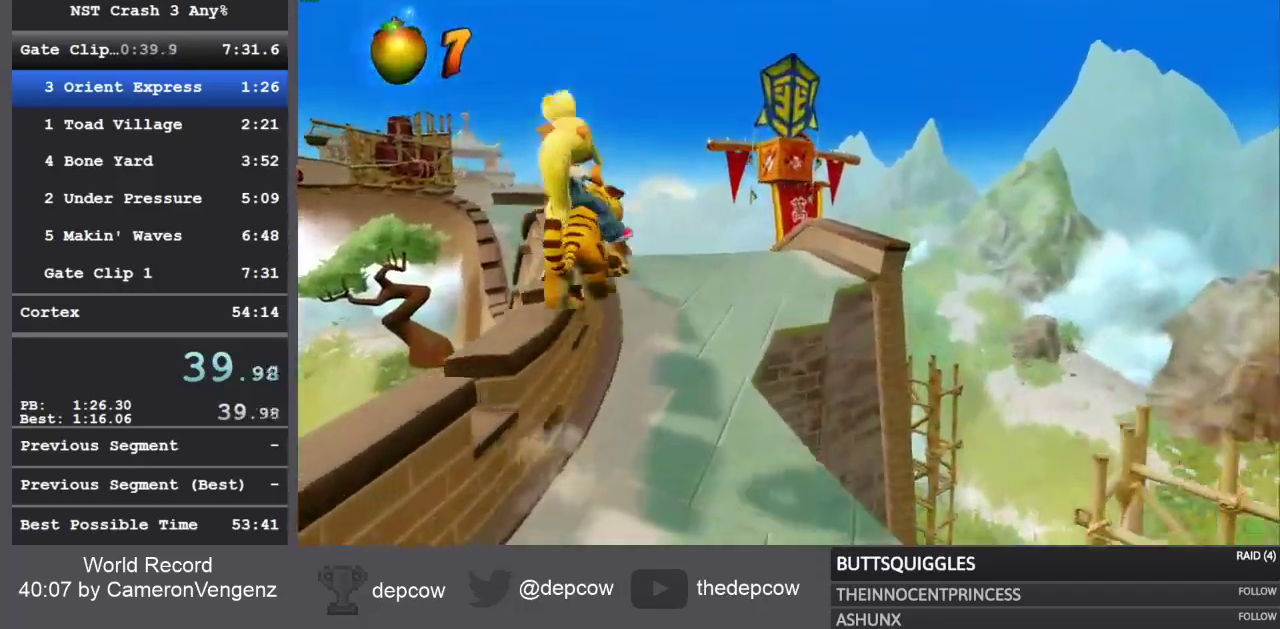
{"buttons": ["R2"], "left_stick": "center", "right_stick": "left", "events": [[150, "CROSS", "up"], [450, "left_stick", "center"]]}
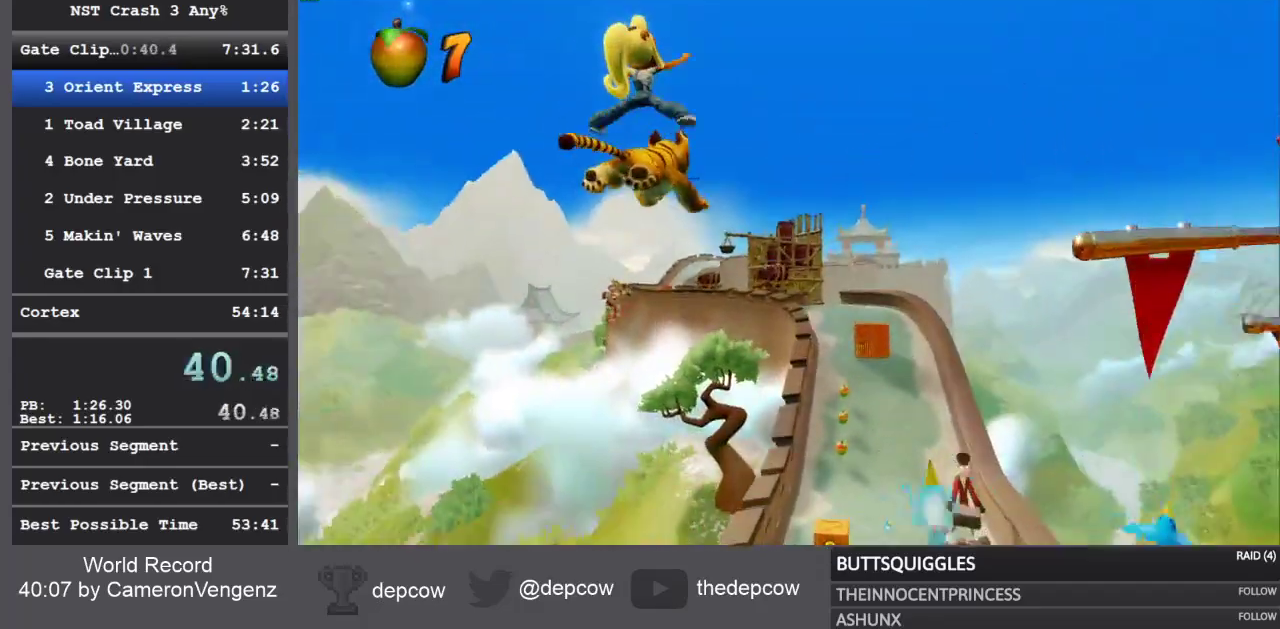
{"buttons": ["R2"], "left_stick": "center", "right_stick": "left", "events": []}
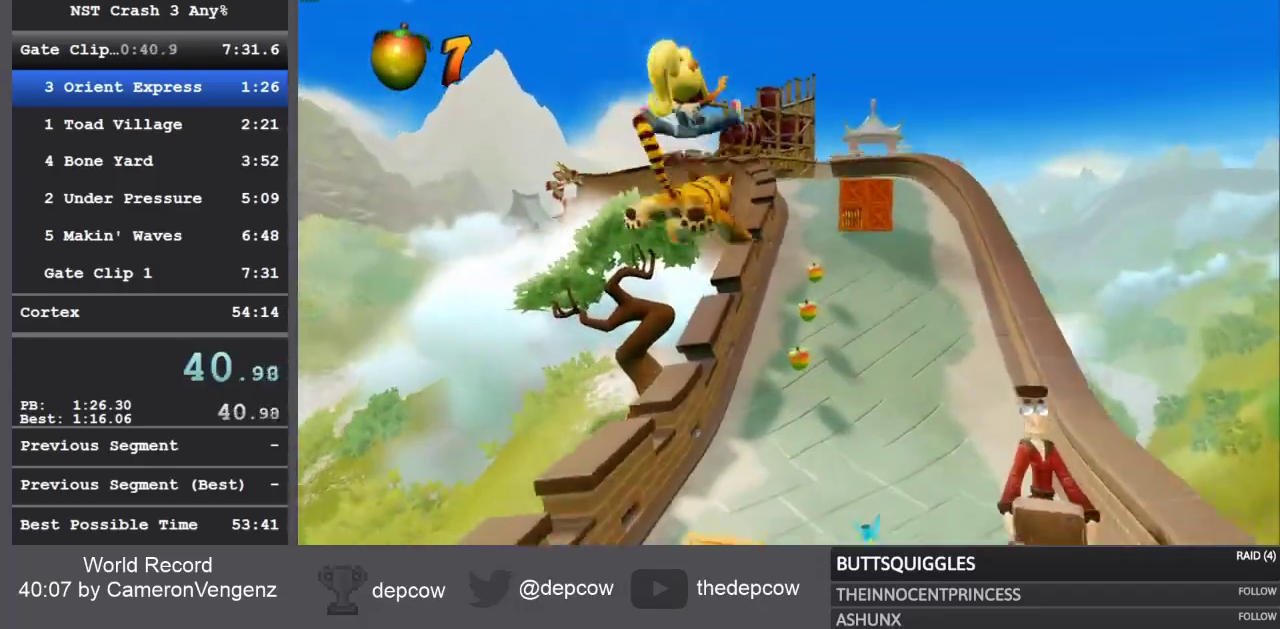
{"buttons": ["R2"], "left_stick": "center", "right_stick": "left", "events": [[200, "CROSS", "down"], [283, "CROSS", "up"]]}
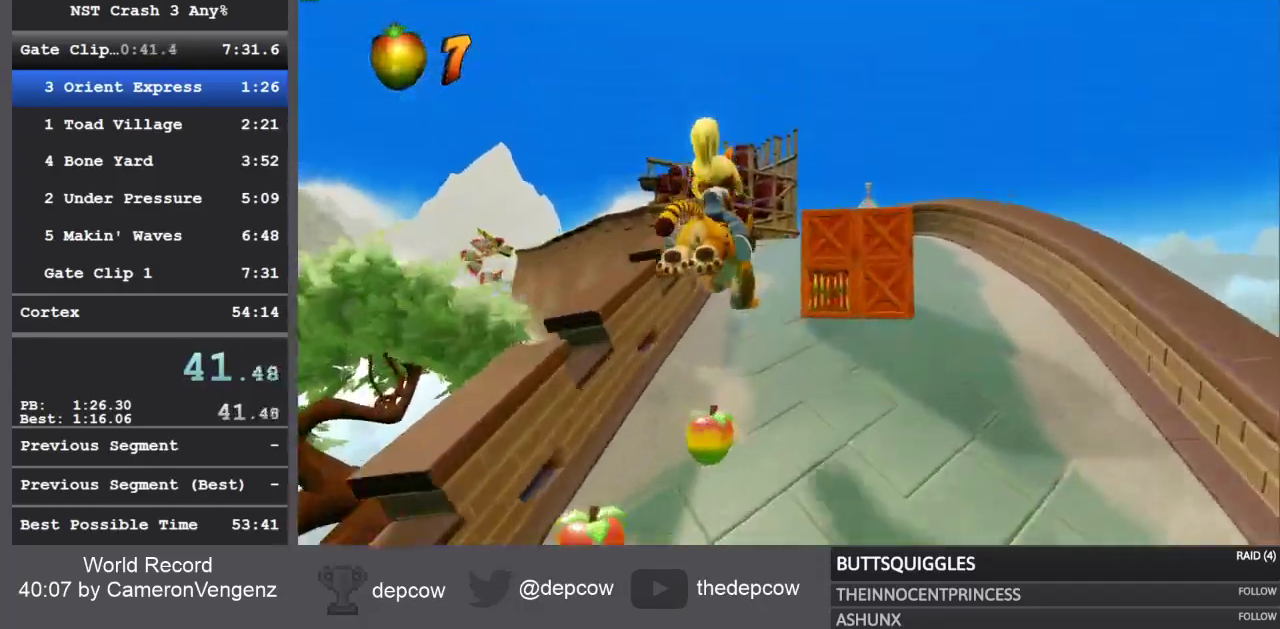
{"buttons": ["CROSS", "R2"], "left_stick": "center", "right_stick": "left", "events": [[200, "CROSS", "down"]]}
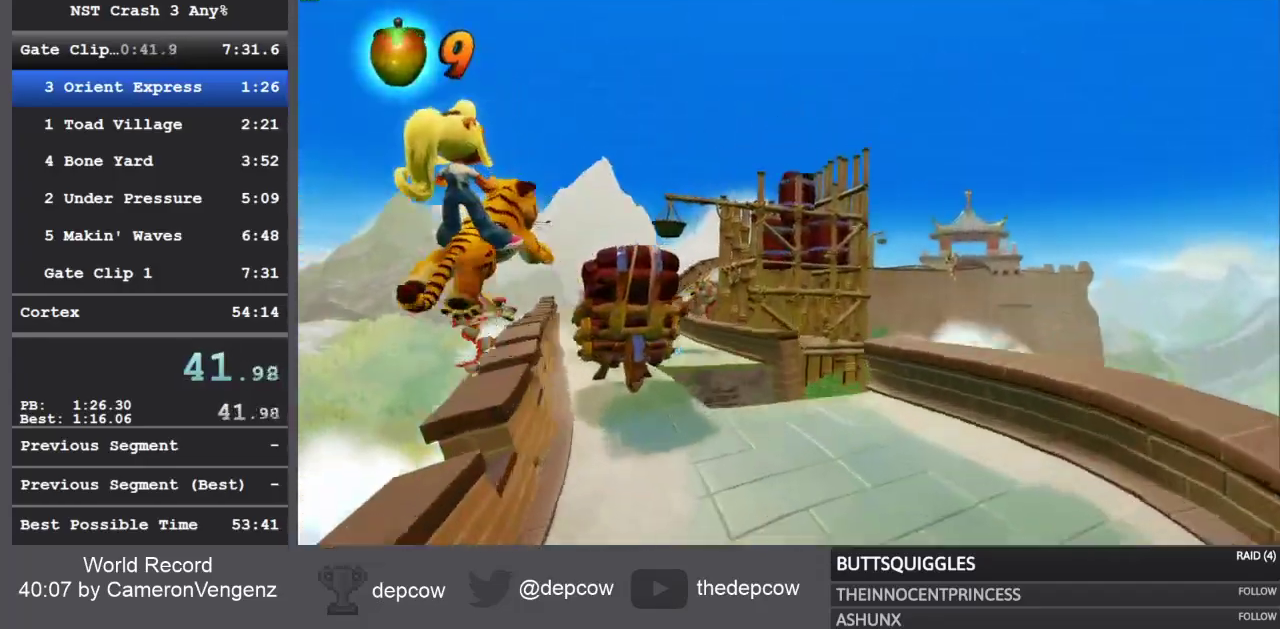
{"buttons": ["CROSS", "R2"], "left_stick": "center", "right_stick": "left", "events": [[400, "CROSS", "up"], [483, "CROSS", "down"]]}
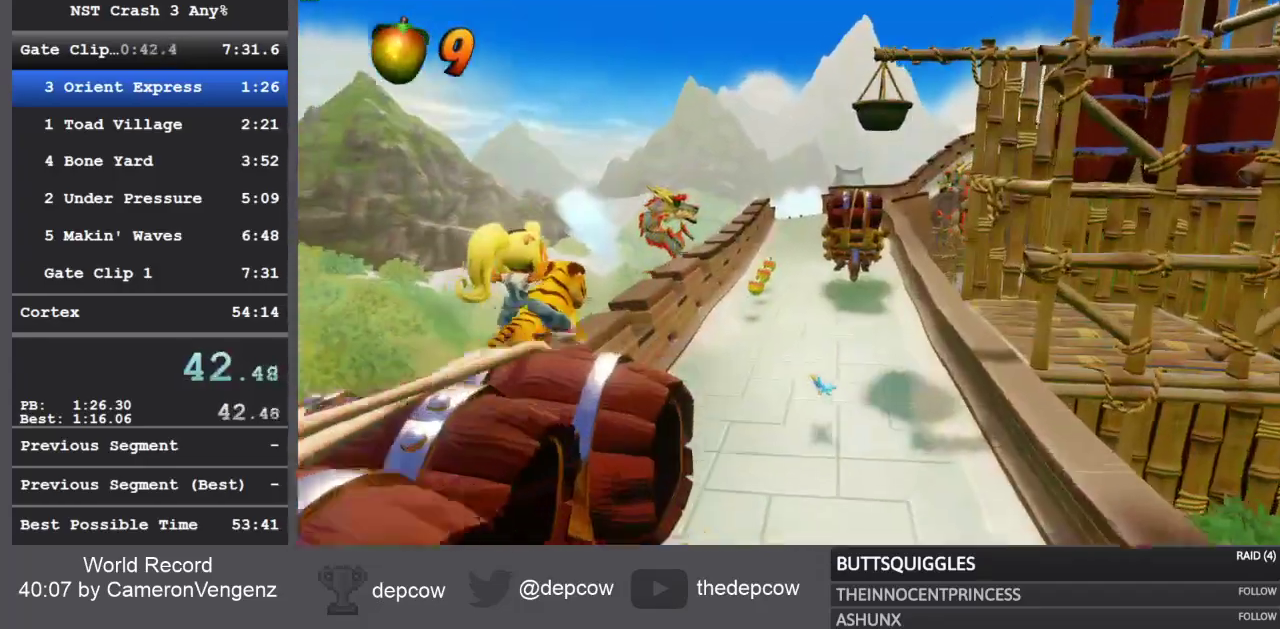
{"buttons": ["R2"], "left_stick": "right", "right_stick": "left", "events": [[367, "left_stick", "right"], [500, "CROSS", "up"]]}
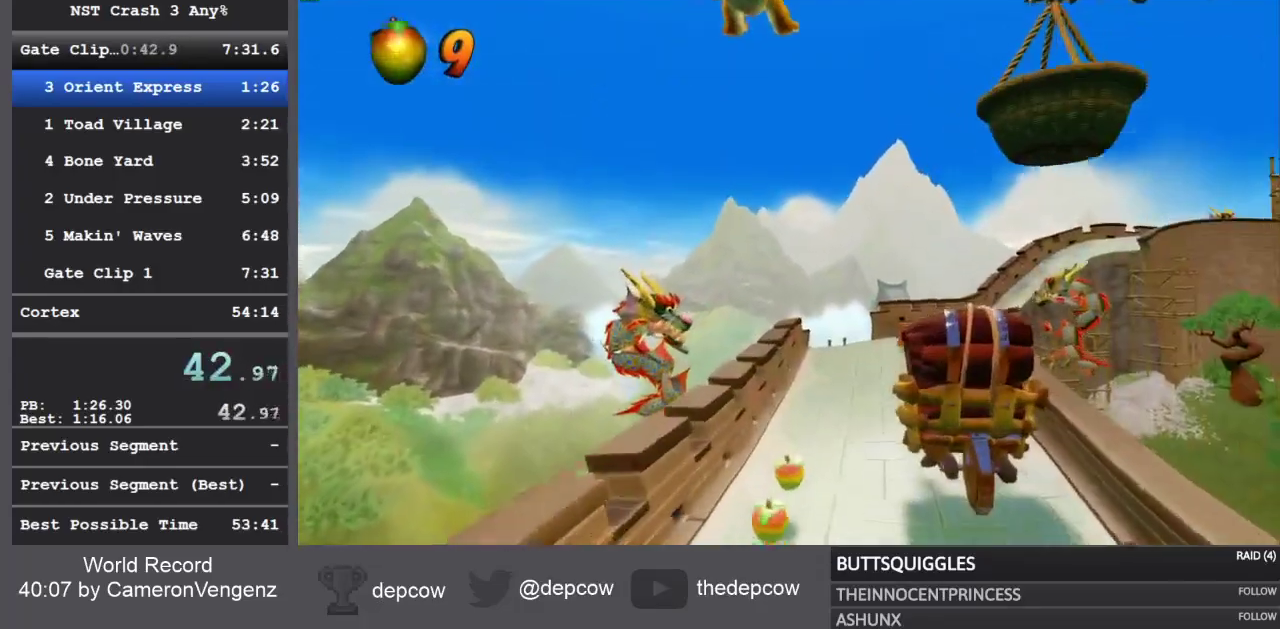
{"buttons": ["R2"], "left_stick": "right", "right_stick": "center", "events": [[433, "right_stick", "center"]]}
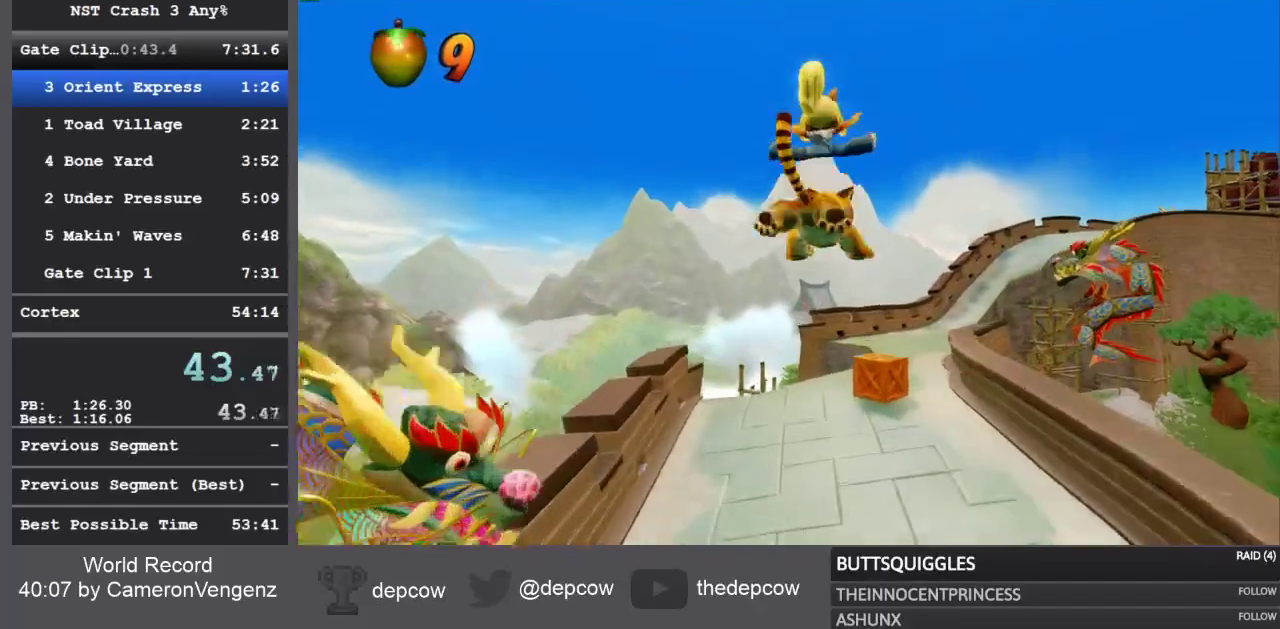
{"buttons": ["R2"], "left_stick": "right", "right_stick": "center", "events": [[200, "CROSS", "down"], [400, "CROSS", "up"]]}
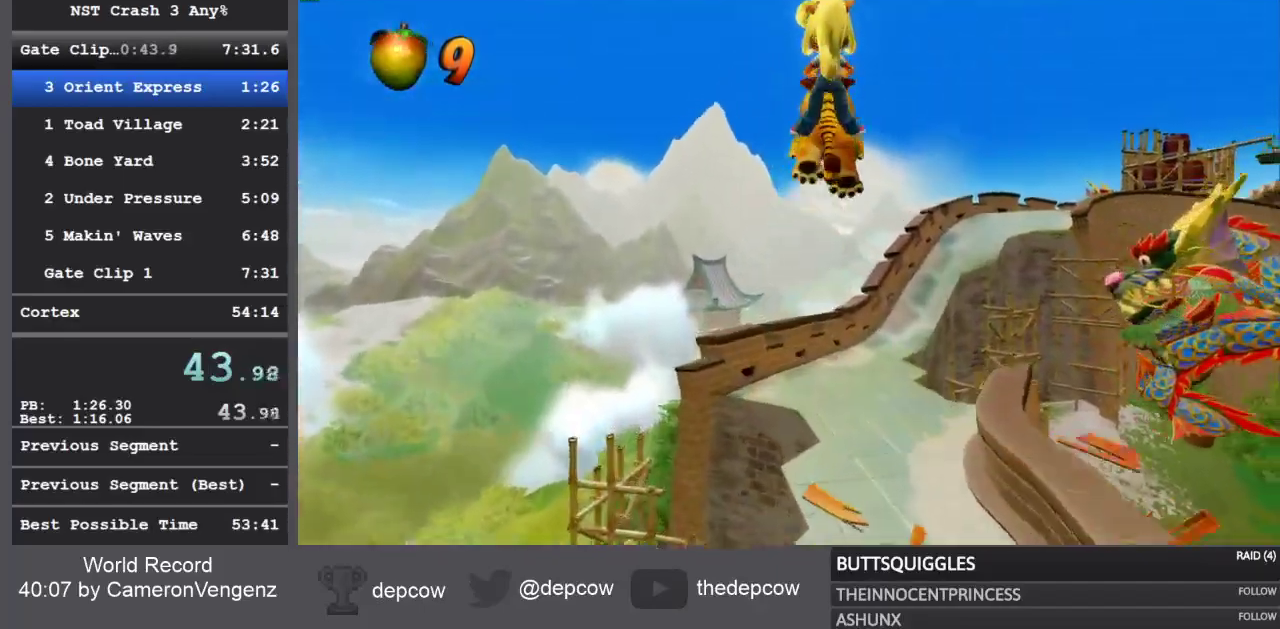
{"buttons": ["R2"], "left_stick": "center", "right_stick": "center", "events": [[83, "left_stick", "center"]]}
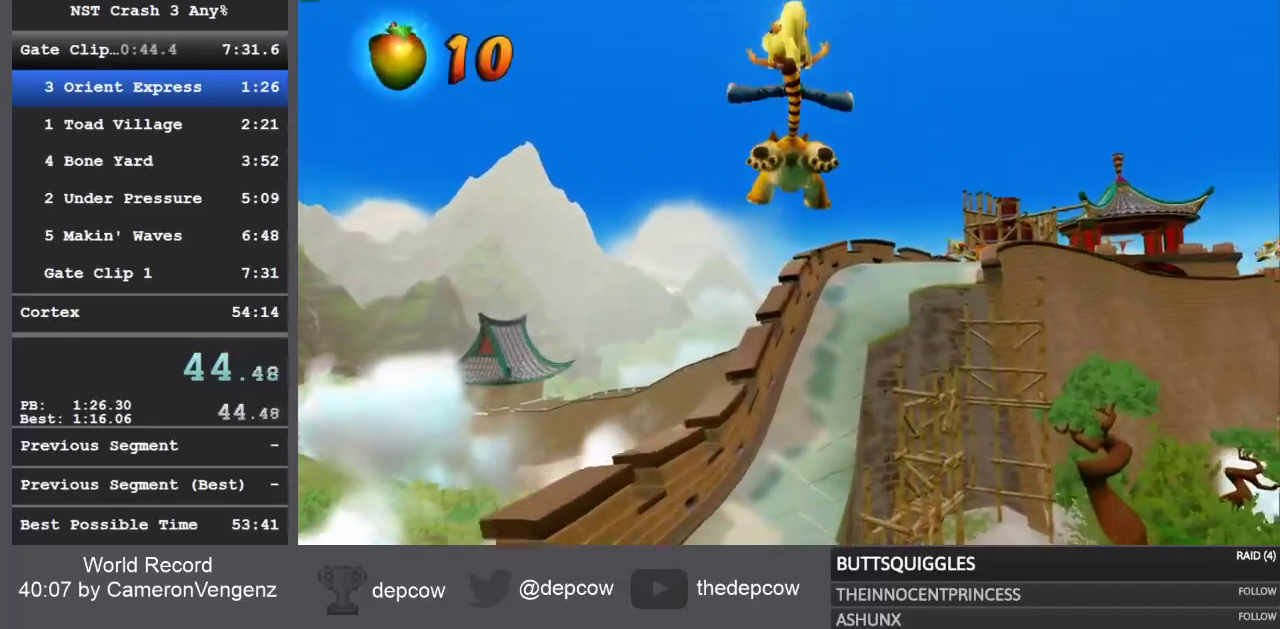
{"buttons": ["CROSS", "R2"], "left_stick": "center", "right_stick": "center", "events": [[433, "CROSS", "down"]]}
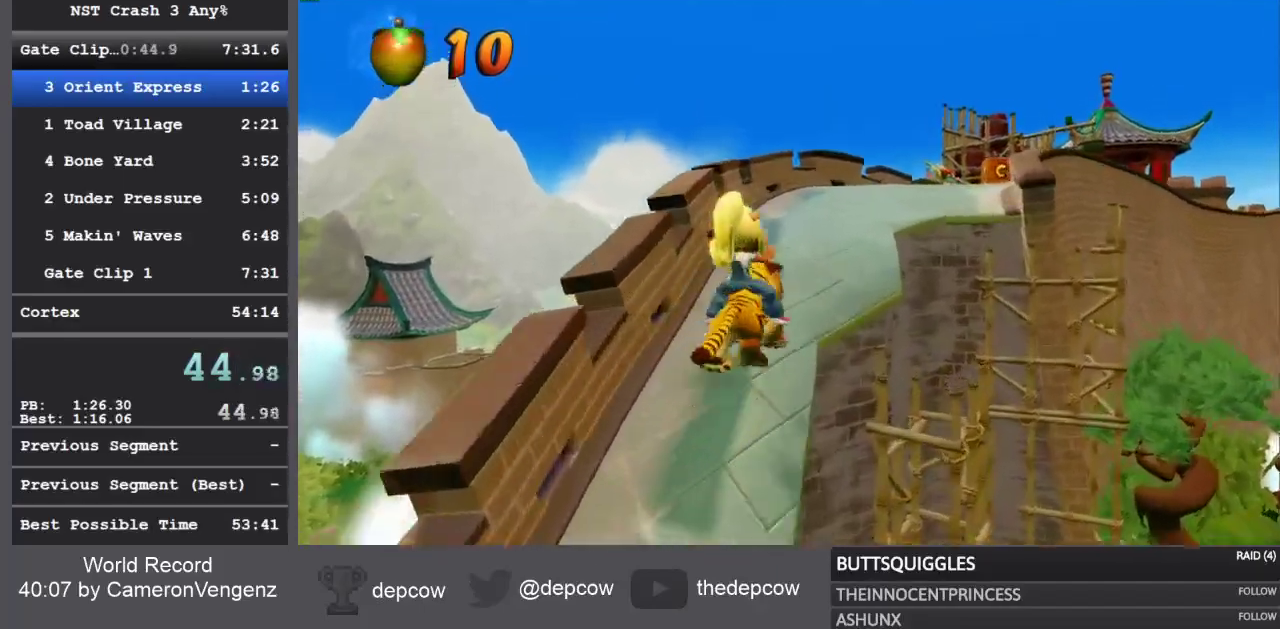
{"buttons": ["R2"], "left_stick": "center", "right_stick": "center", "events": [[133, "CROSS", "up"]]}
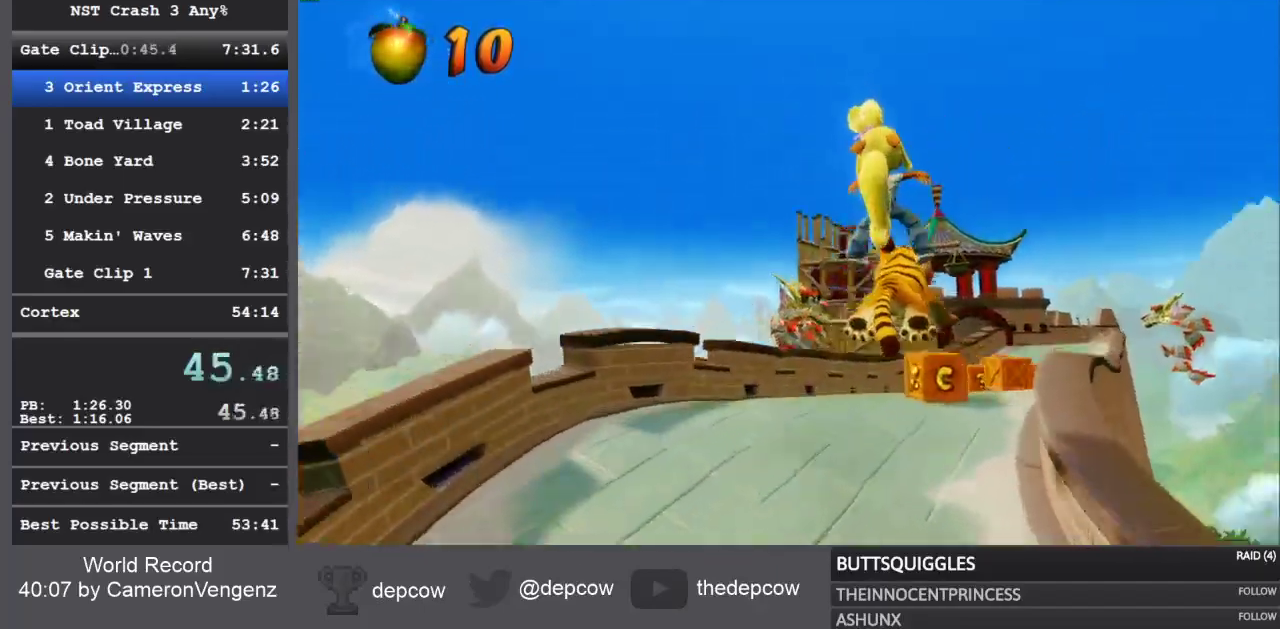
{"buttons": ["R2"], "left_stick": "center", "right_stick": "center", "events": []}